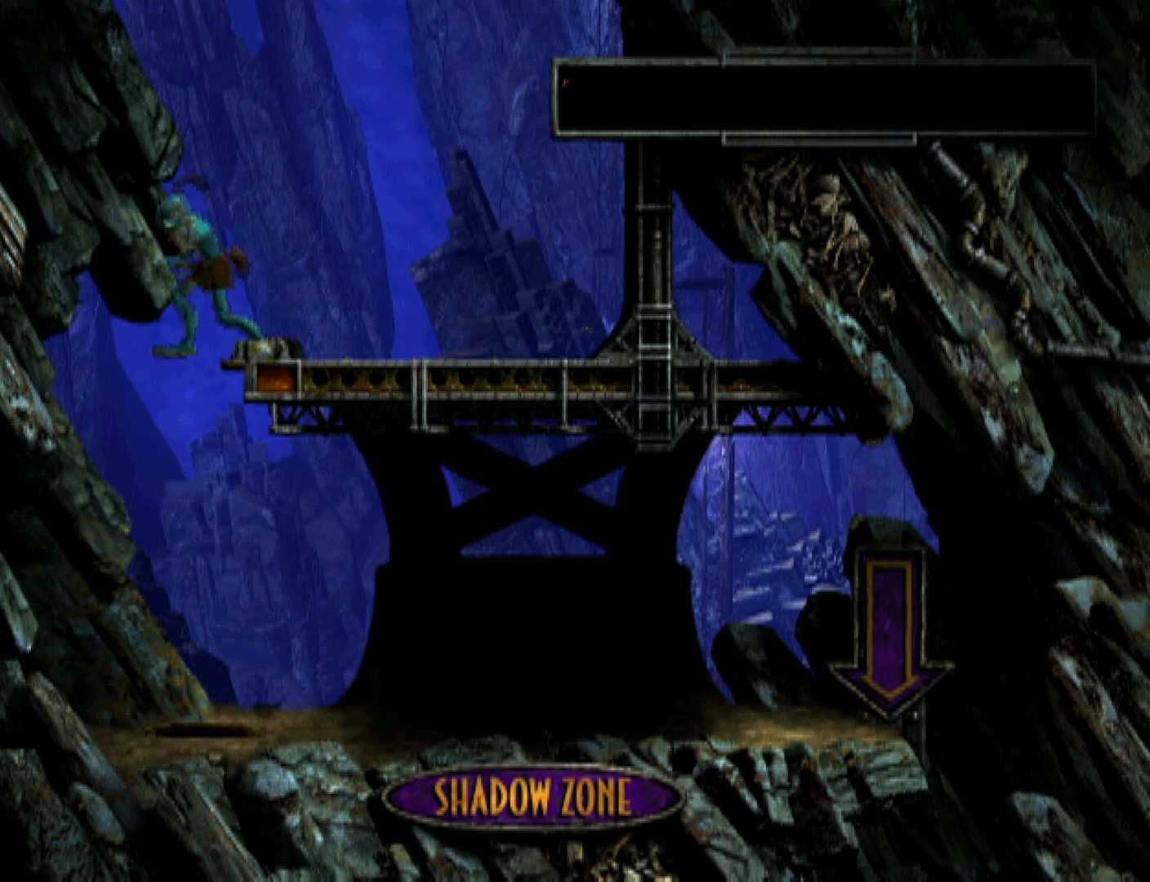
Gameplay with a controller (PlayStation layout); each line is a JSON object with the inputs held at the frame after it. "events" lists button and stick changes between this image and that frame as [ms after this image, input, new state], when the widget could be followed in between. Not read: left_stick right_stick.
{"buttons": ["R1", "DPAD_RIGHT"], "events": []}
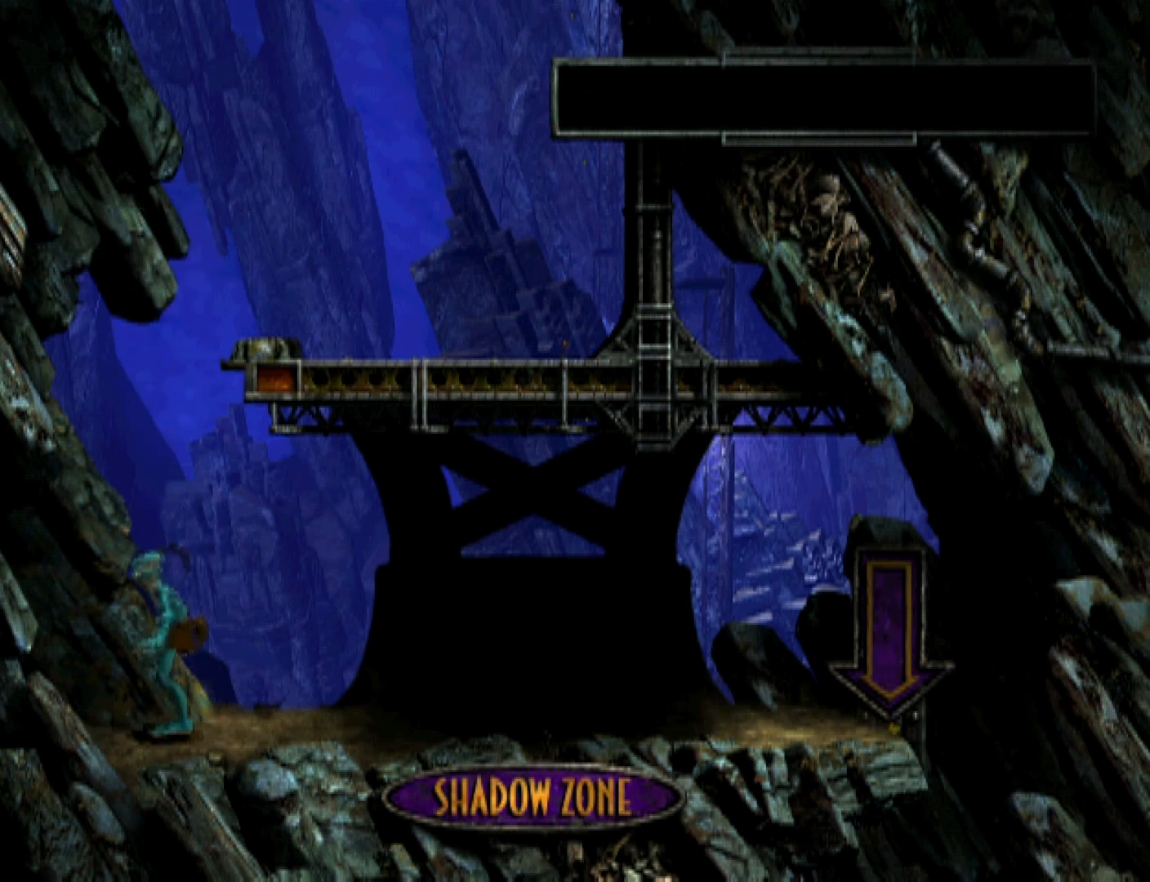
{"buttons": ["R1", "DPAD_RIGHT"], "events": []}
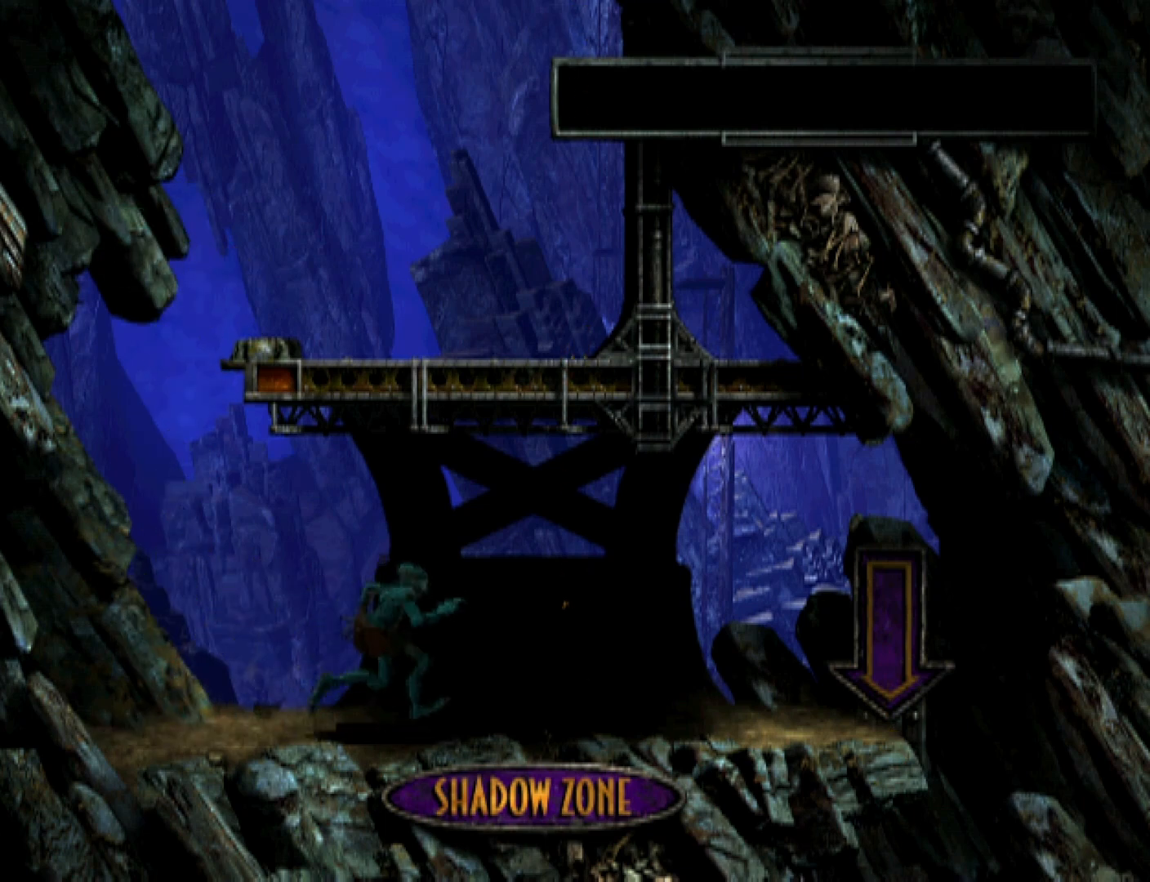
{"buttons": ["DPAD_RIGHT"], "events": [[200, "TRIANGLE", "down"], [400, "R1", "up"], [400, "TRIANGLE", "up"]]}
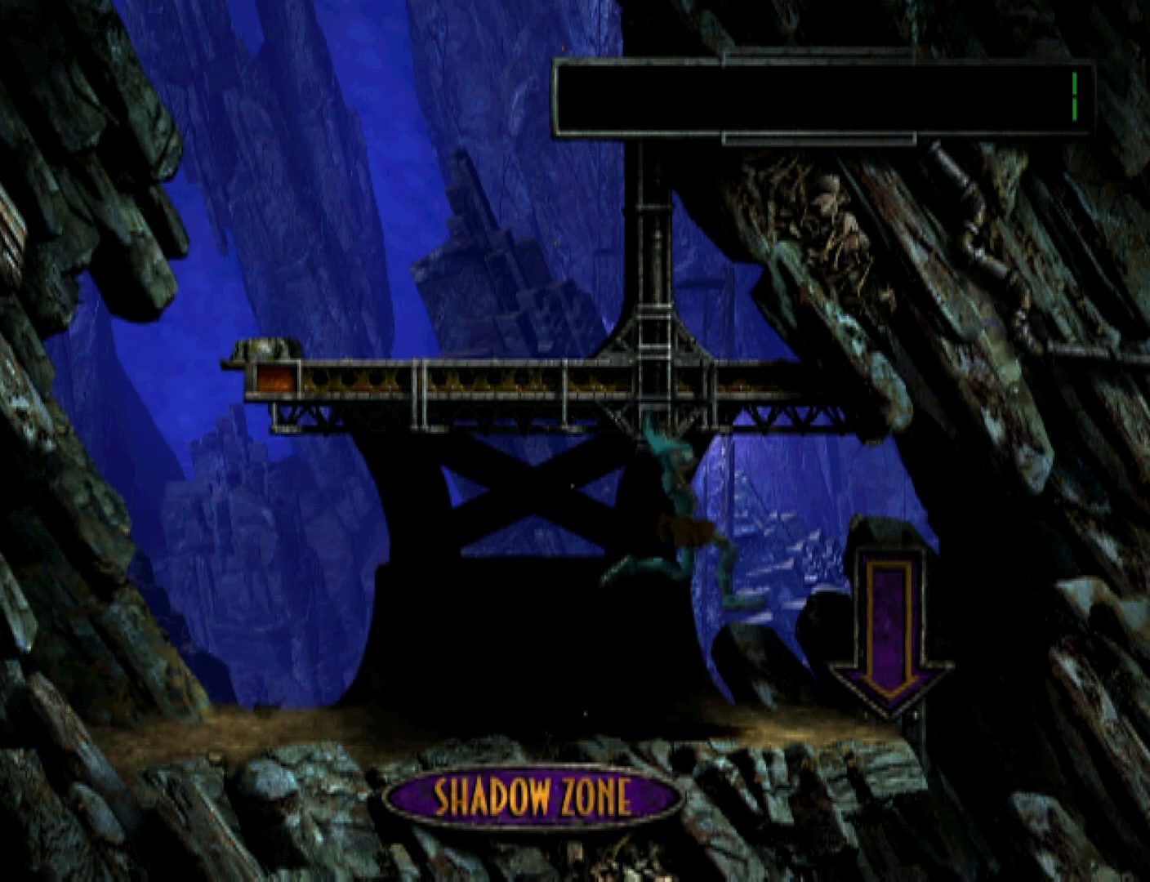
{"buttons": ["R1", "DPAD_LEFT"], "events": [[433, "DPAD_RIGHT", "up"], [433, "R1", "down"], [500, "DPAD_LEFT", "down"]]}
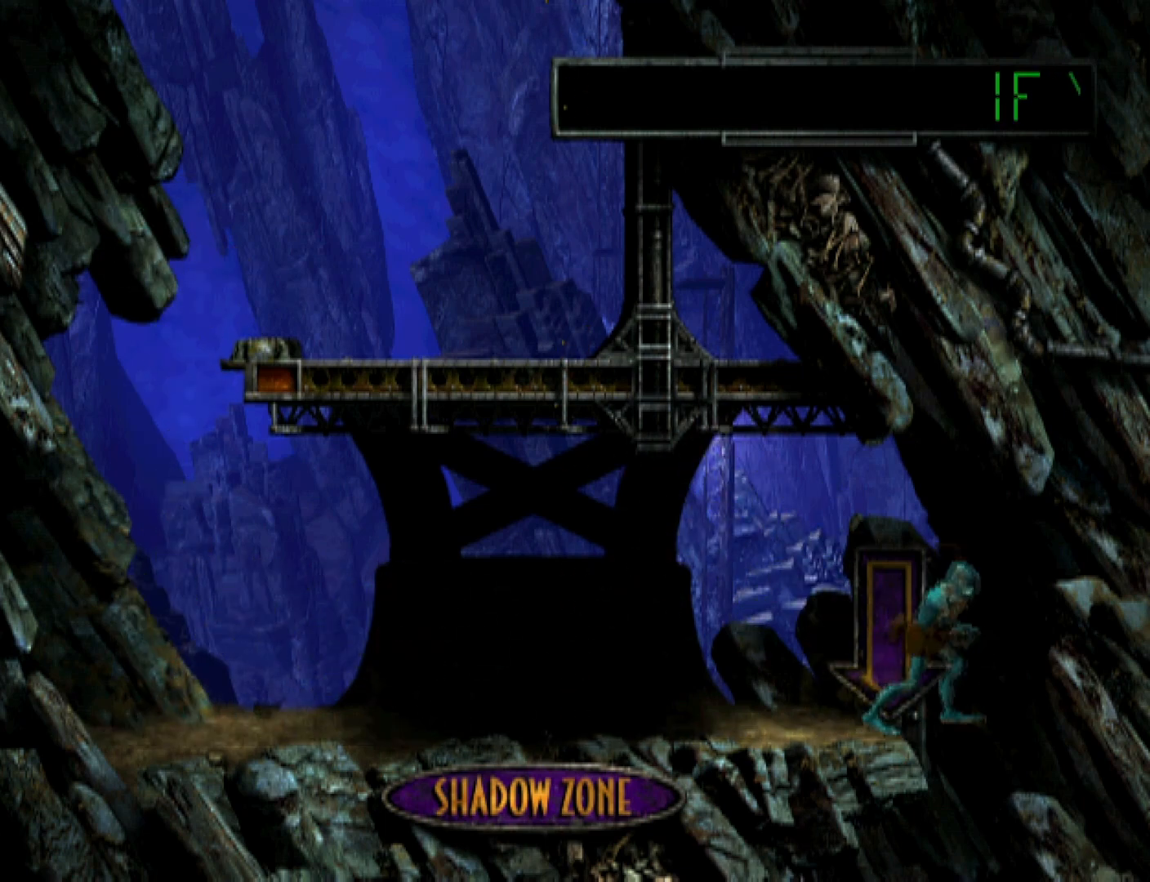
{"buttons": ["R1", "DPAD_LEFT"], "events": []}
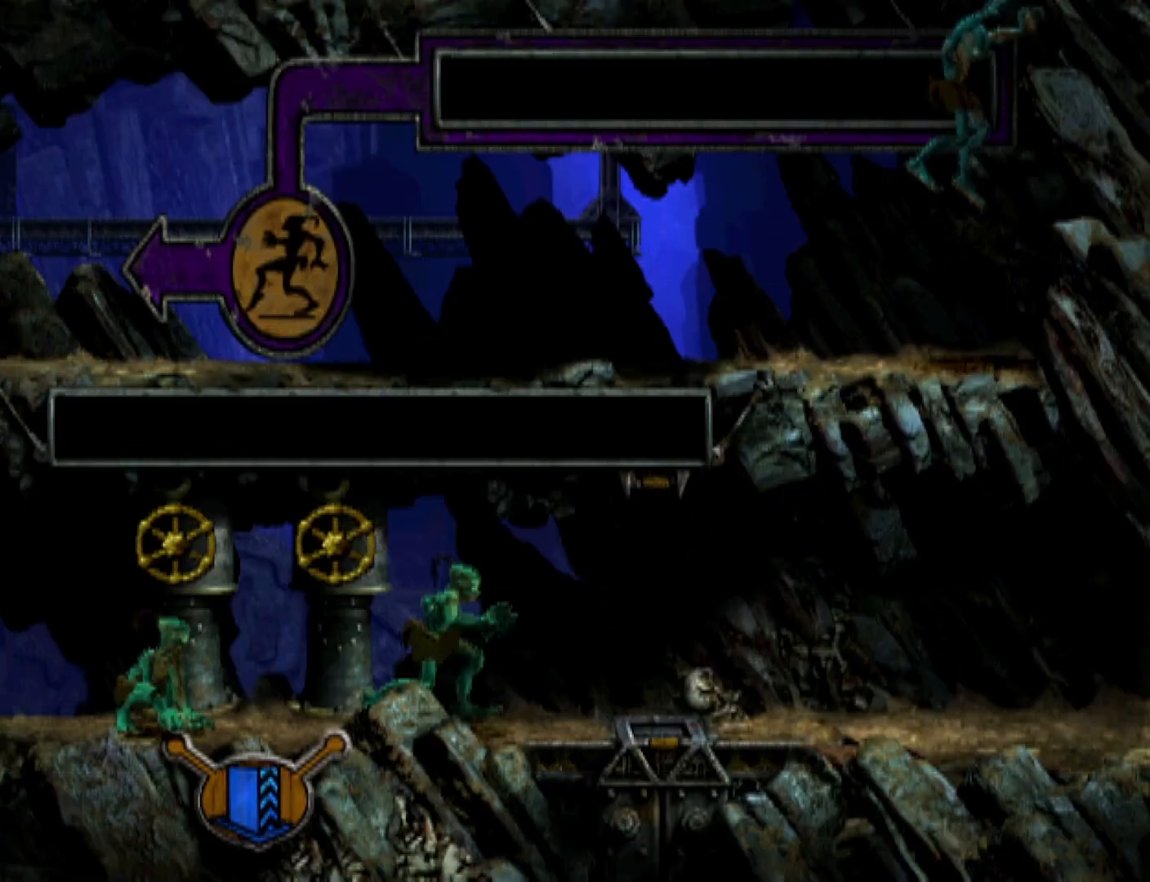
{"buttons": ["R1", "DPAD_LEFT"], "events": []}
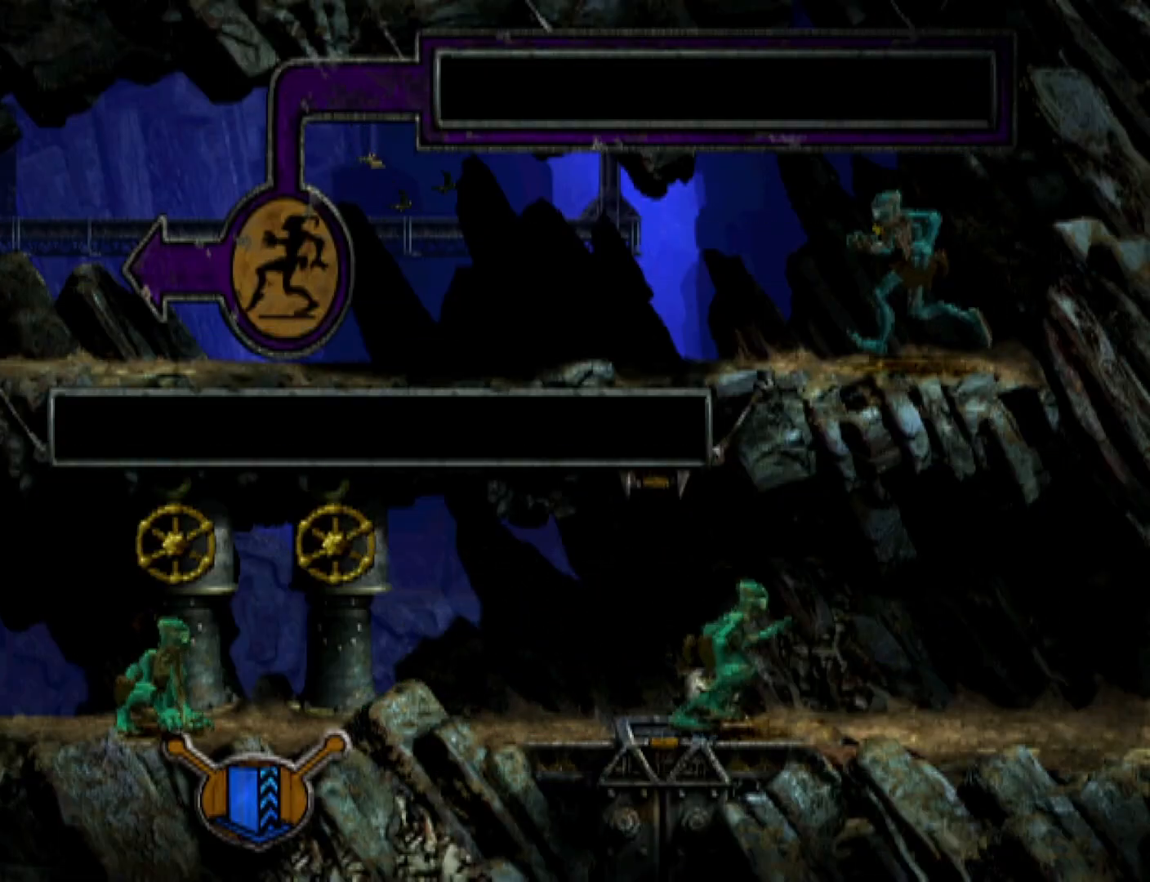
{"buttons": ["R1", "DPAD_LEFT"], "events": []}
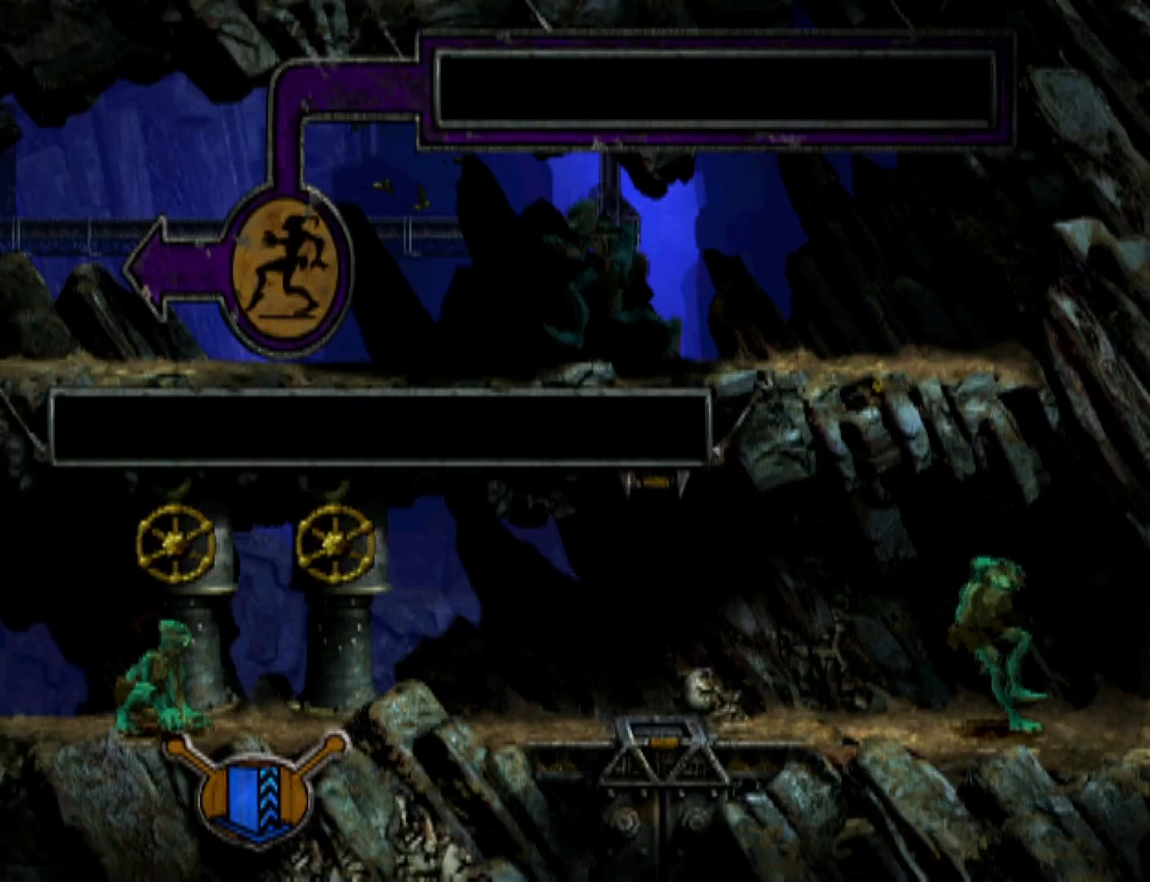
{"buttons": ["R1", "DPAD_LEFT"], "events": []}
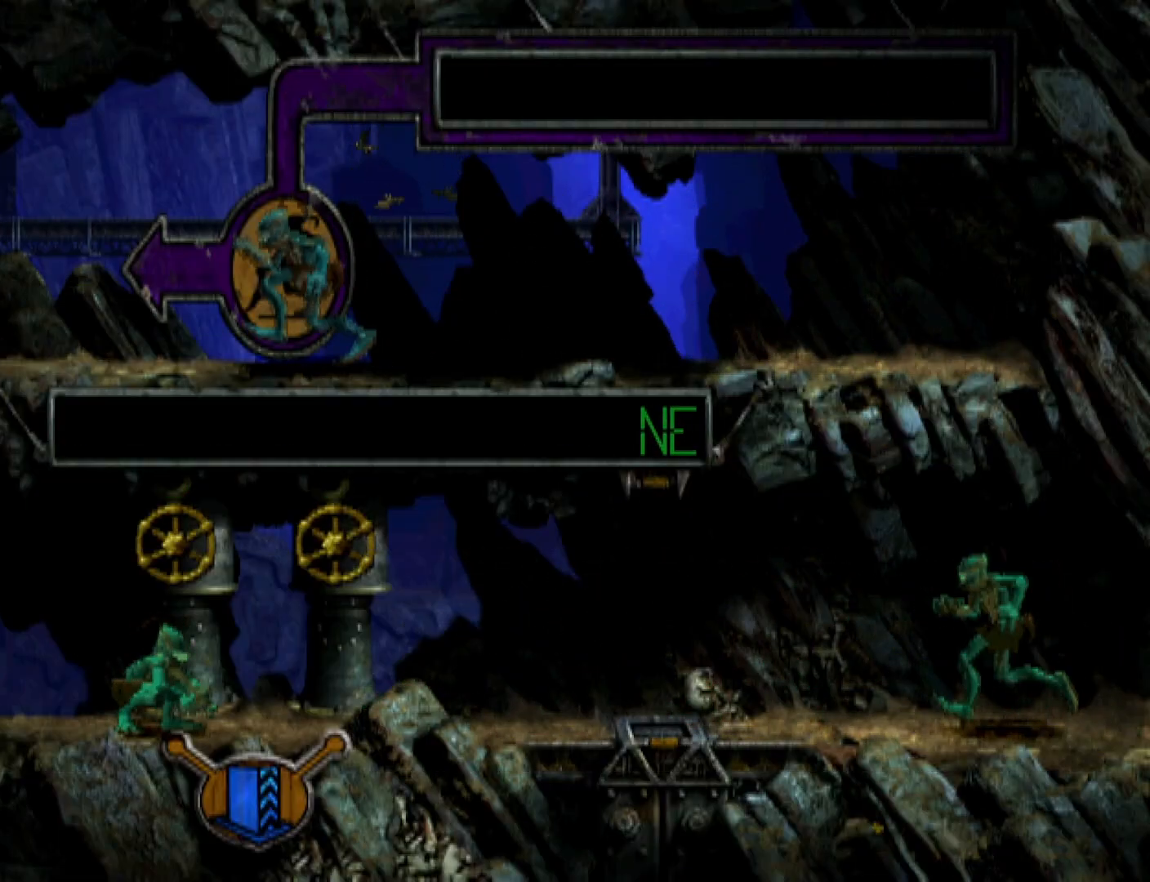
{"buttons": ["R1", "DPAD_LEFT"], "events": []}
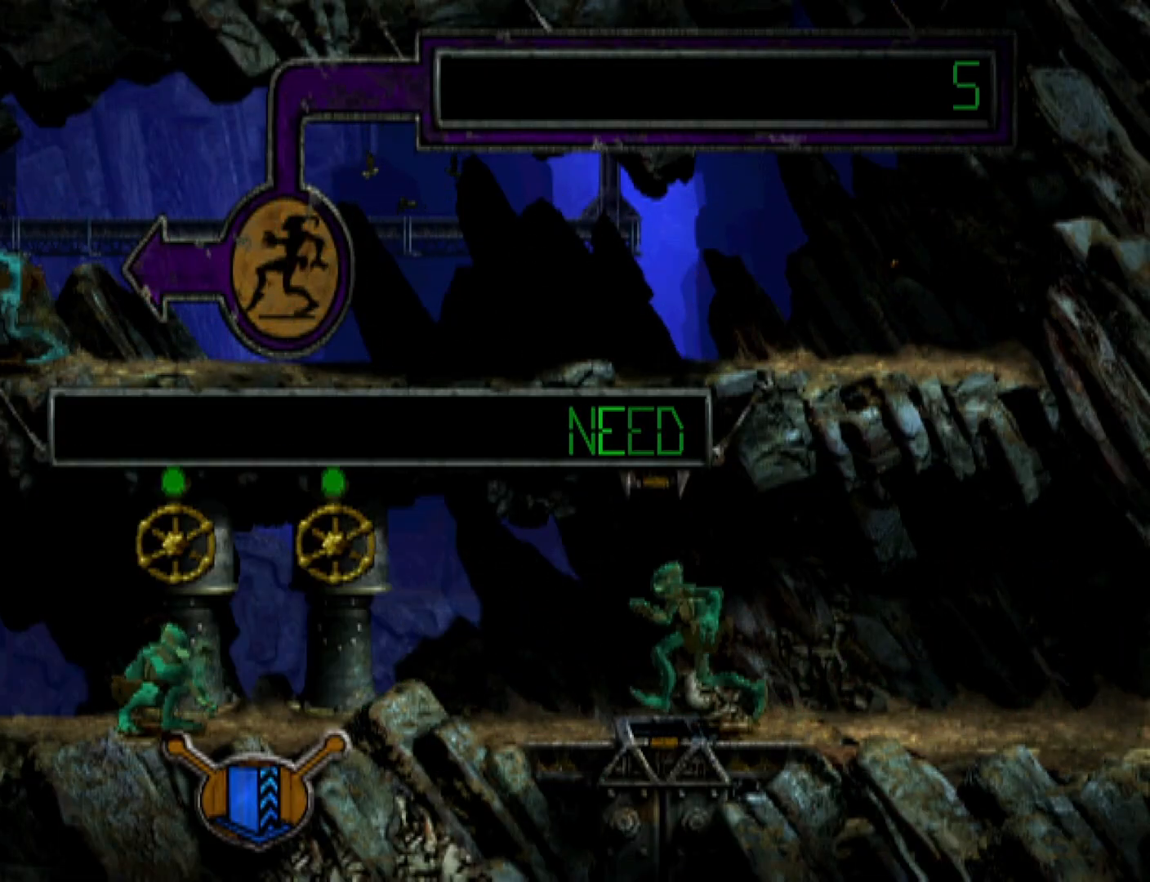
{"buttons": ["R1", "DPAD_LEFT"], "events": []}
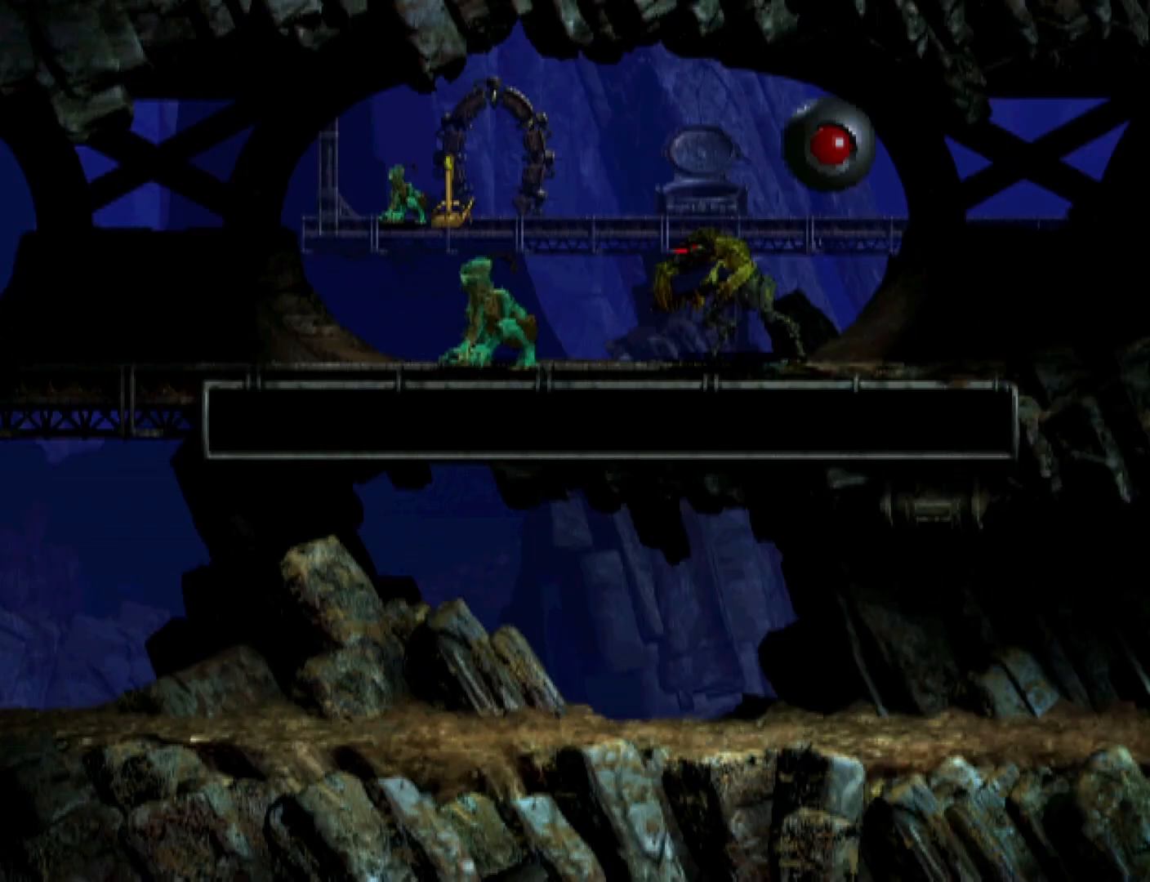
{"buttons": ["R1", "DPAD_LEFT"], "events": []}
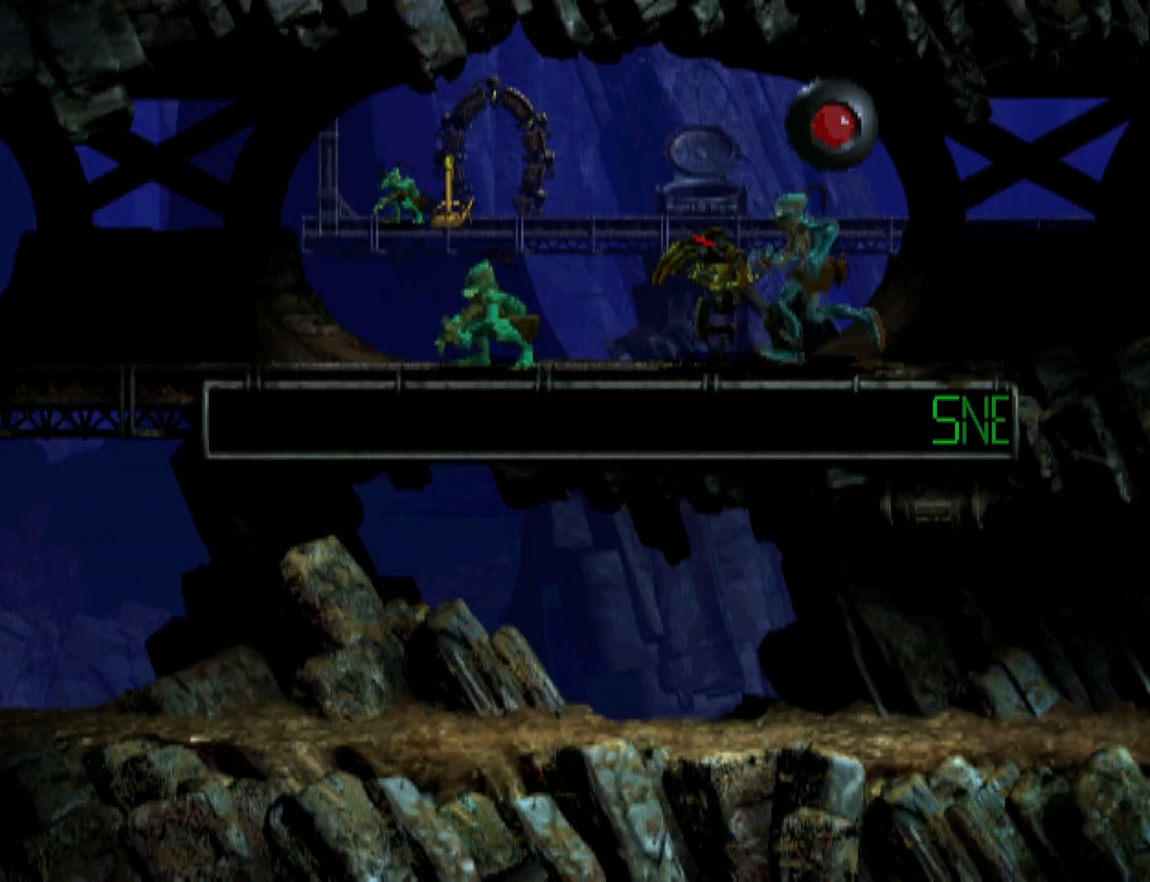
{"buttons": ["R1", "DPAD_LEFT"], "events": []}
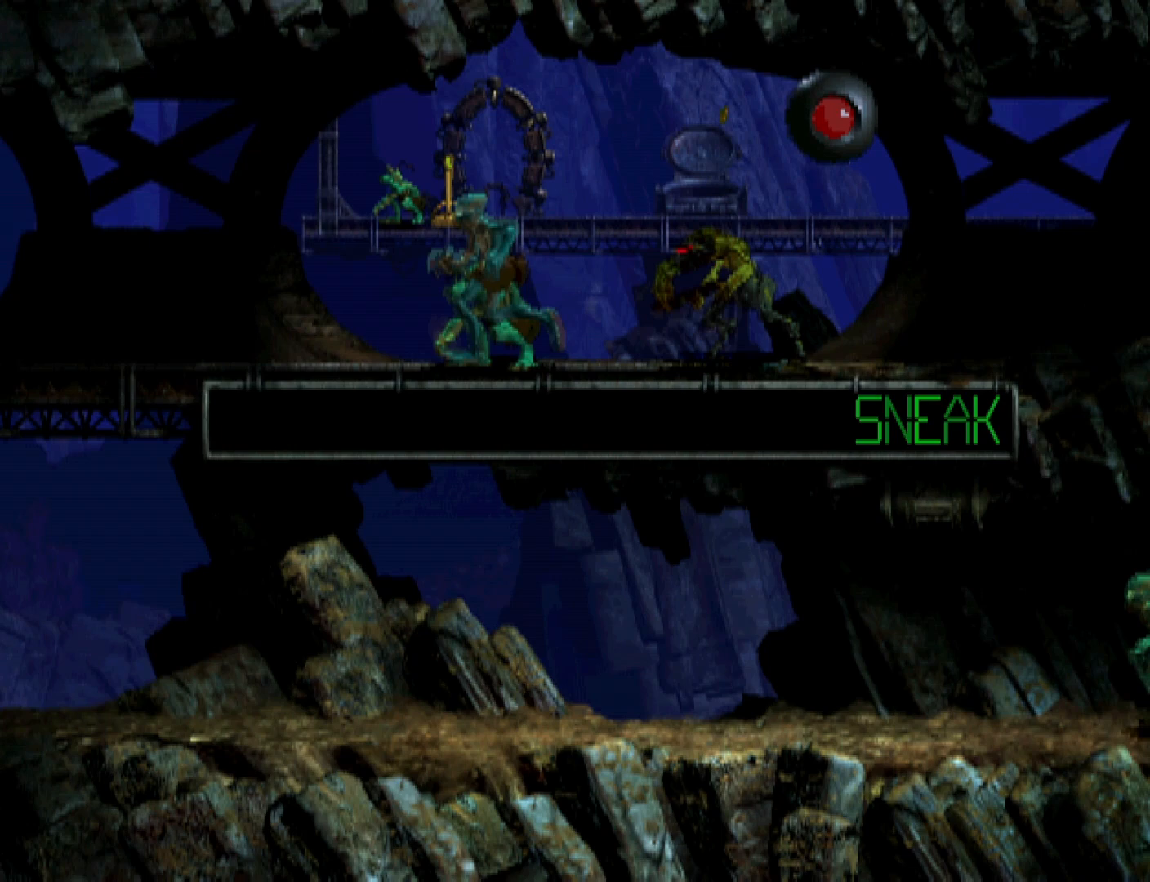
{"buttons": ["R1", "DPAD_LEFT"], "events": []}
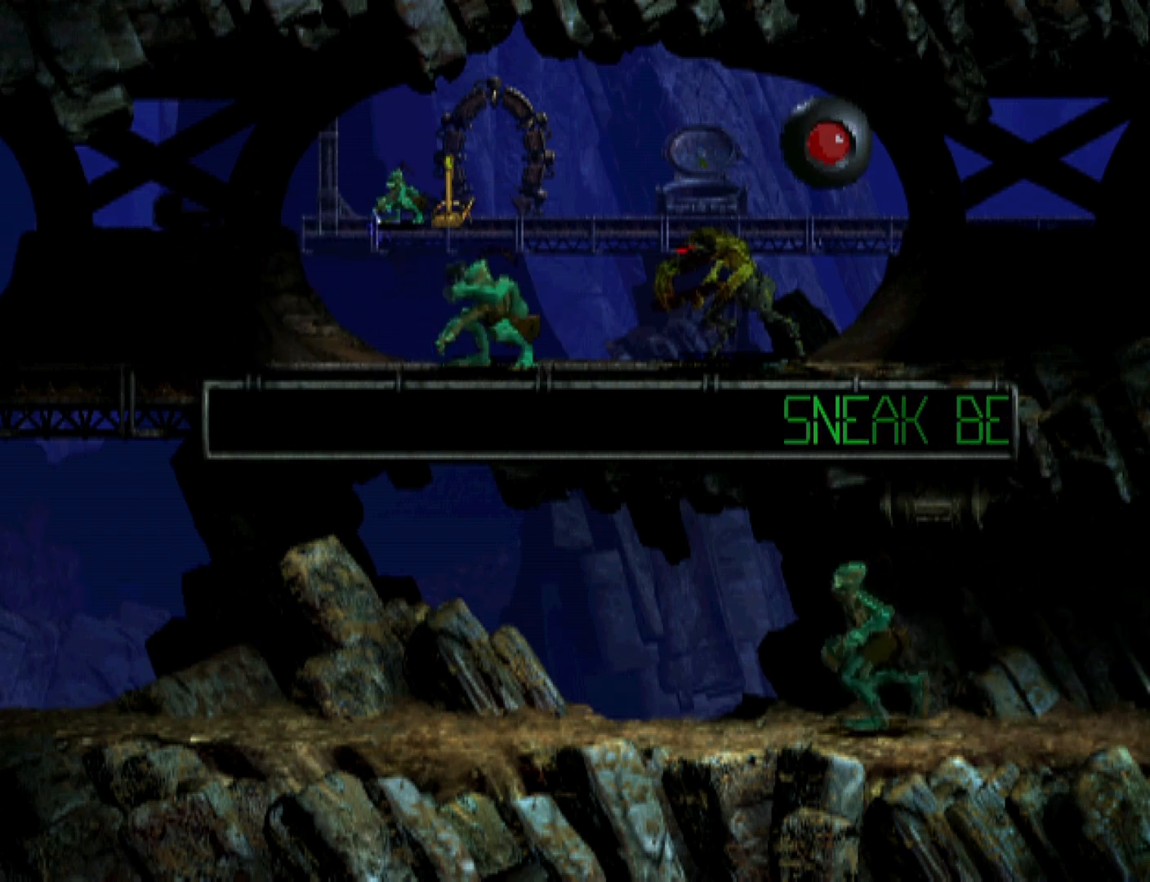
{"buttons": ["R1", "DPAD_LEFT"], "events": []}
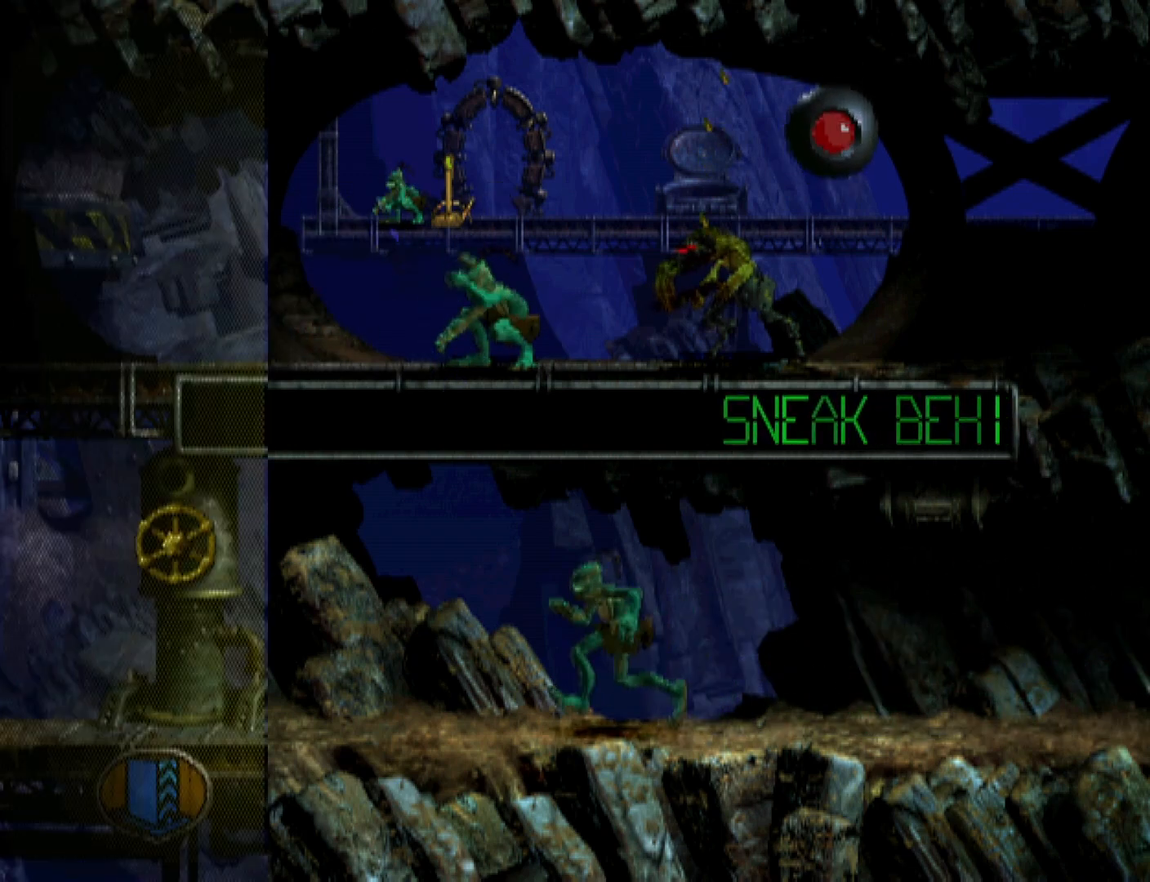
{"buttons": ["R1", "DPAD_LEFT"], "events": []}
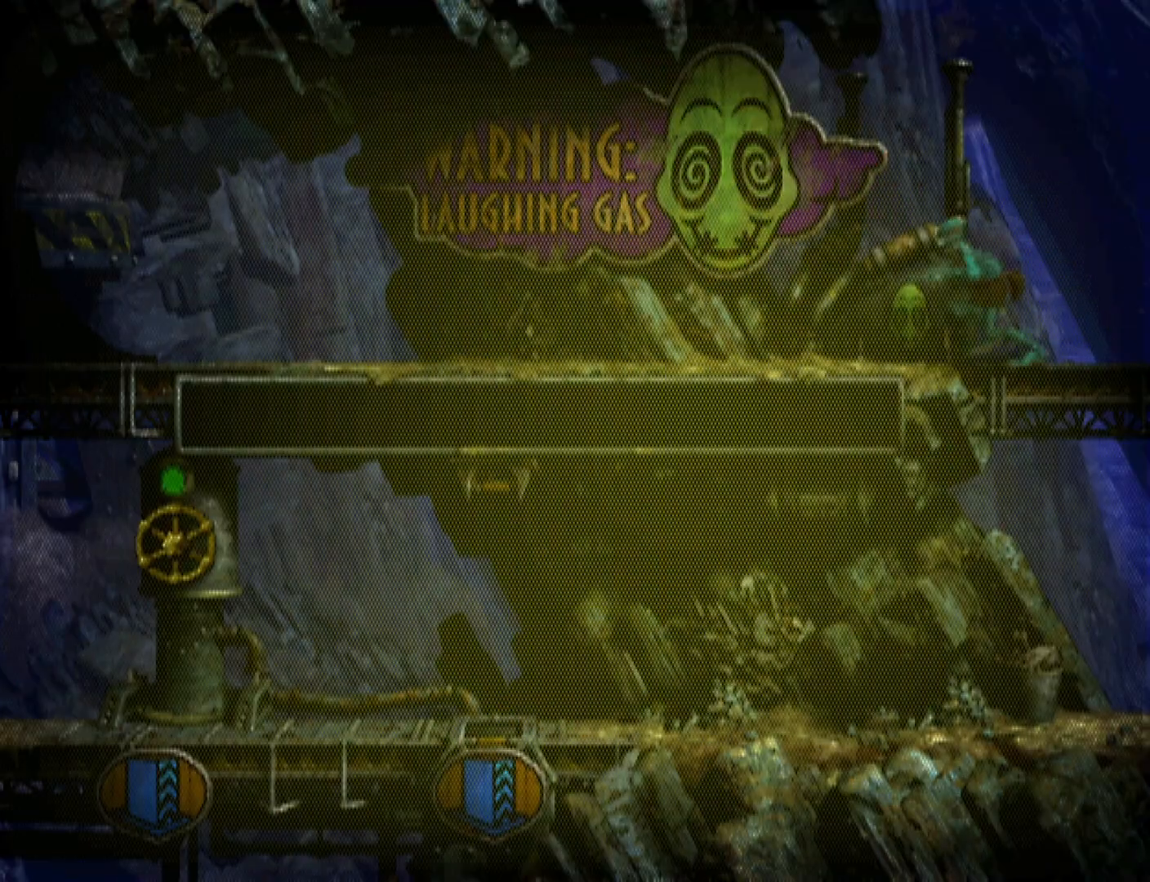
{"buttons": ["R1", "DPAD_LEFT"], "events": []}
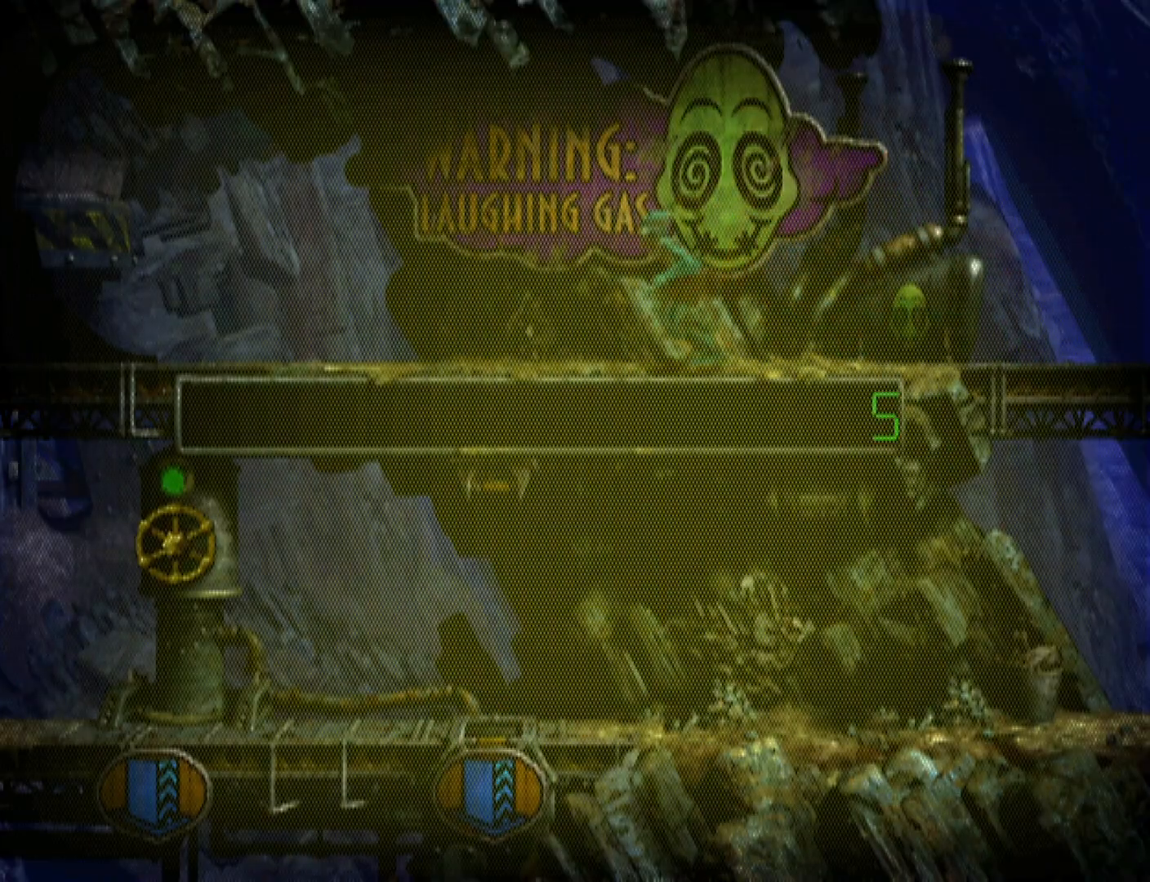
{"buttons": ["R1", "DPAD_LEFT"], "events": []}
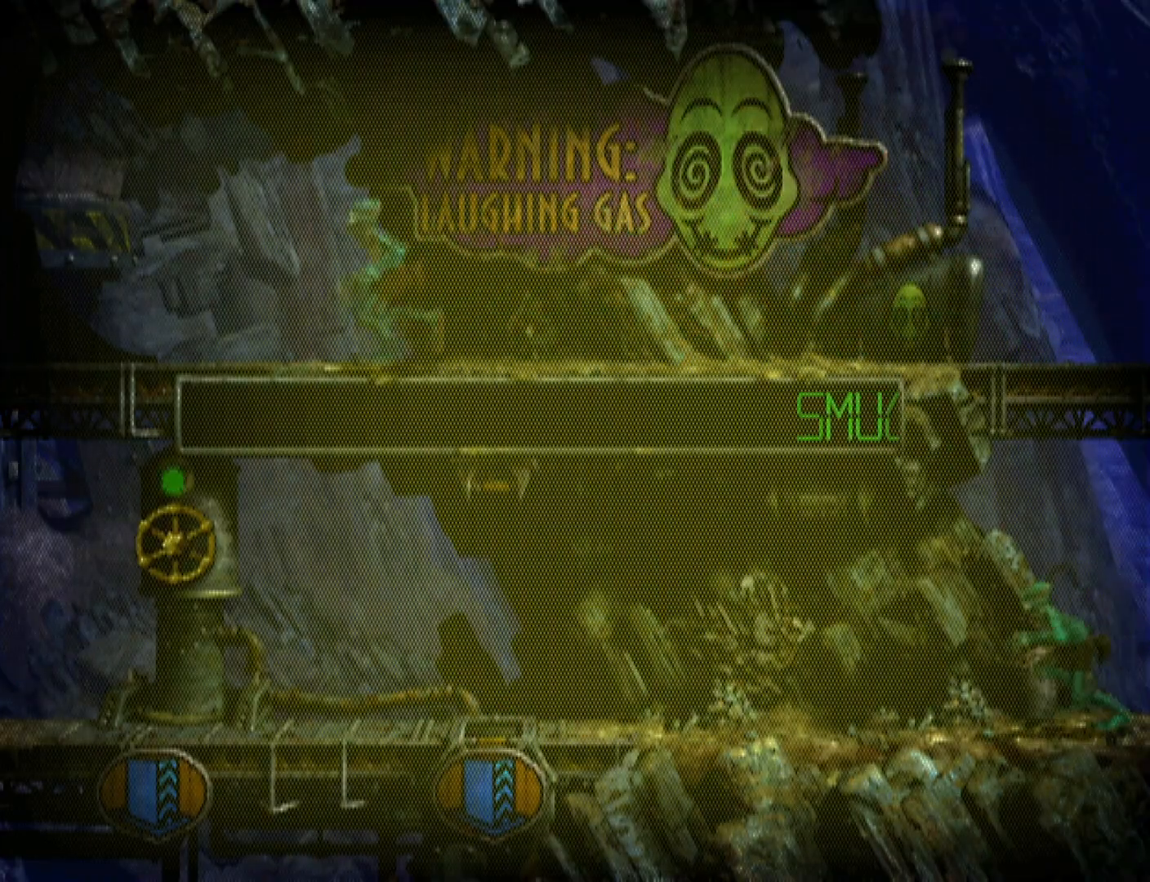
{"buttons": ["R1", "DPAD_LEFT"], "events": []}
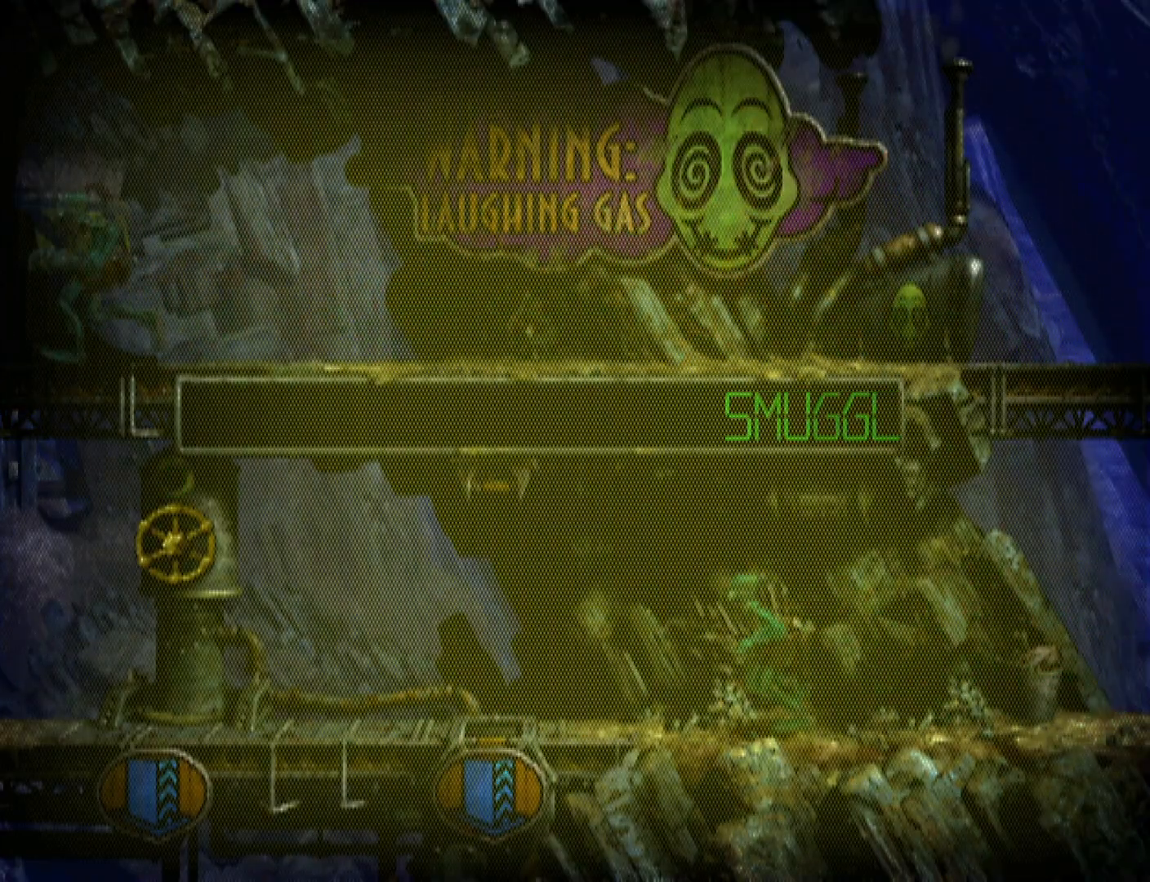
{"buttons": ["R1", "DPAD_LEFT"], "events": []}
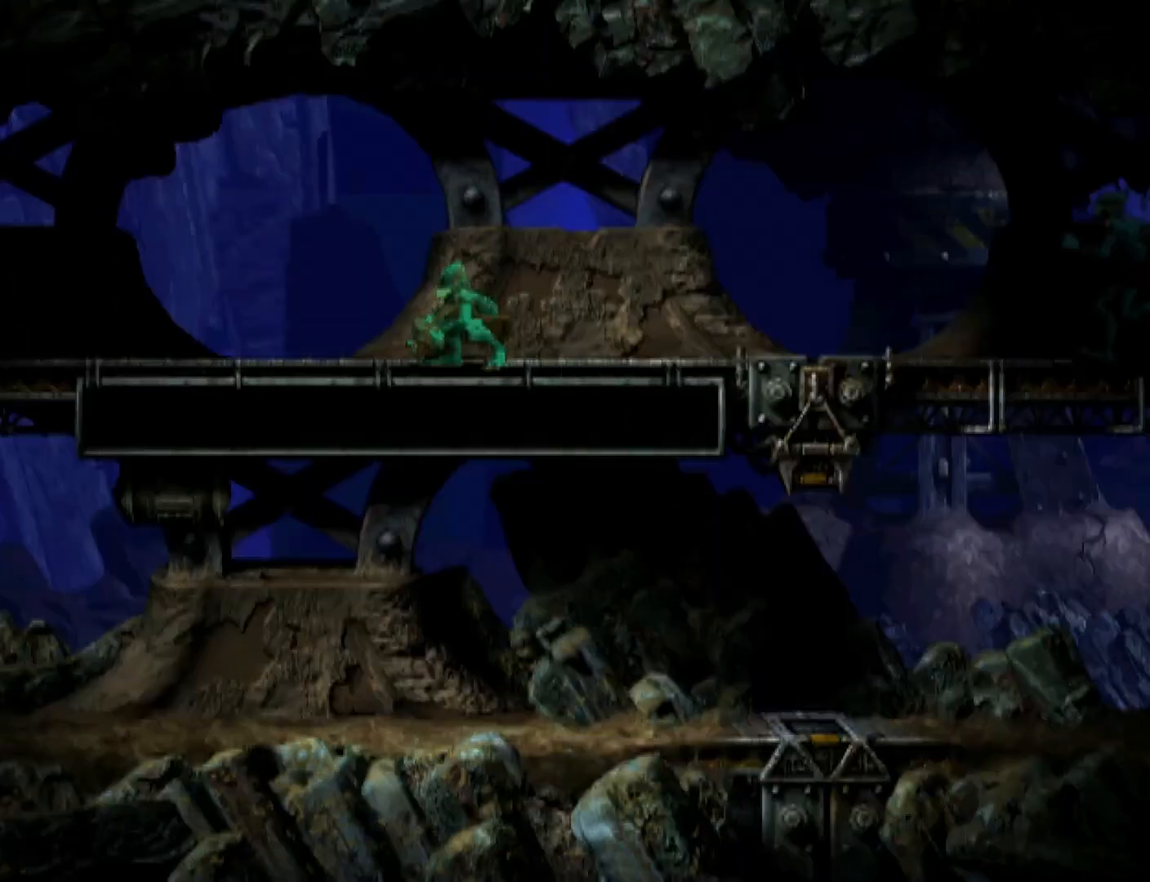
{"buttons": ["R1", "DPAD_LEFT"], "events": []}
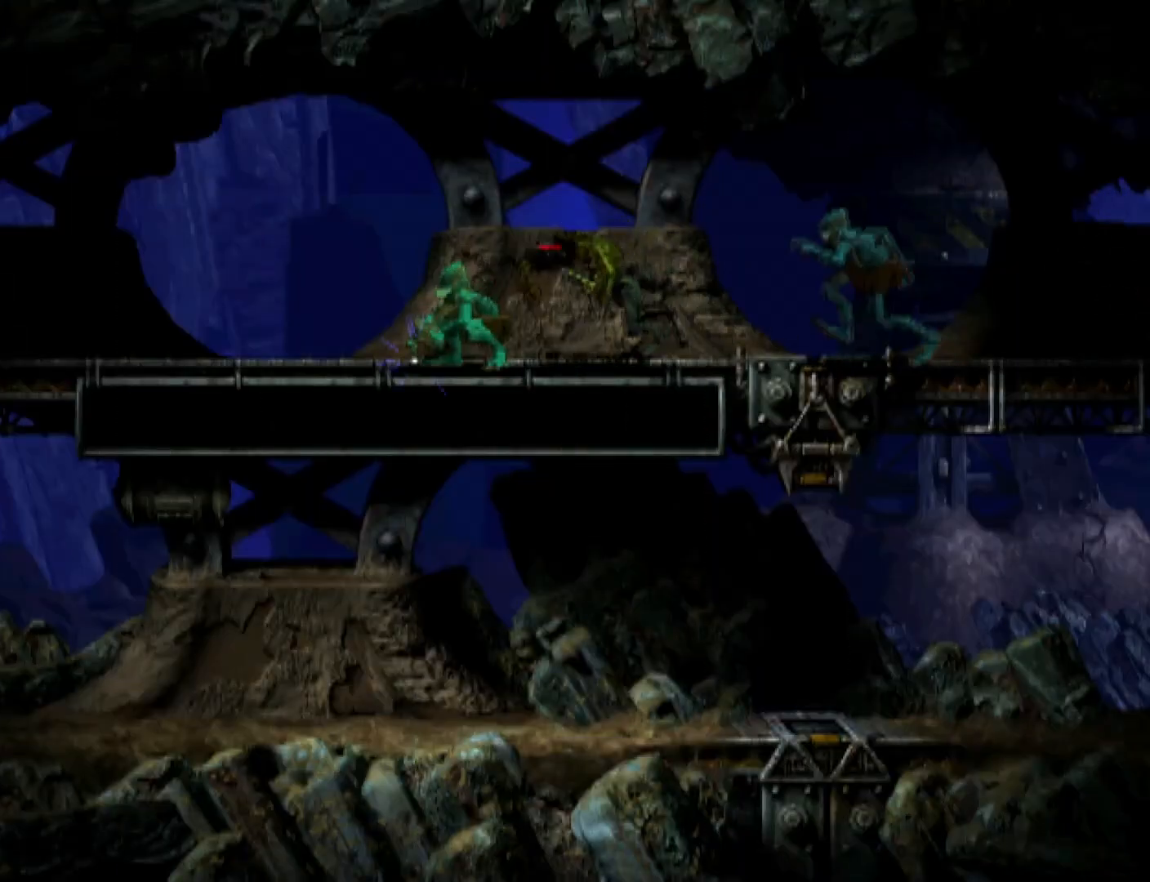
{"buttons": ["R1", "DPAD_LEFT"], "events": []}
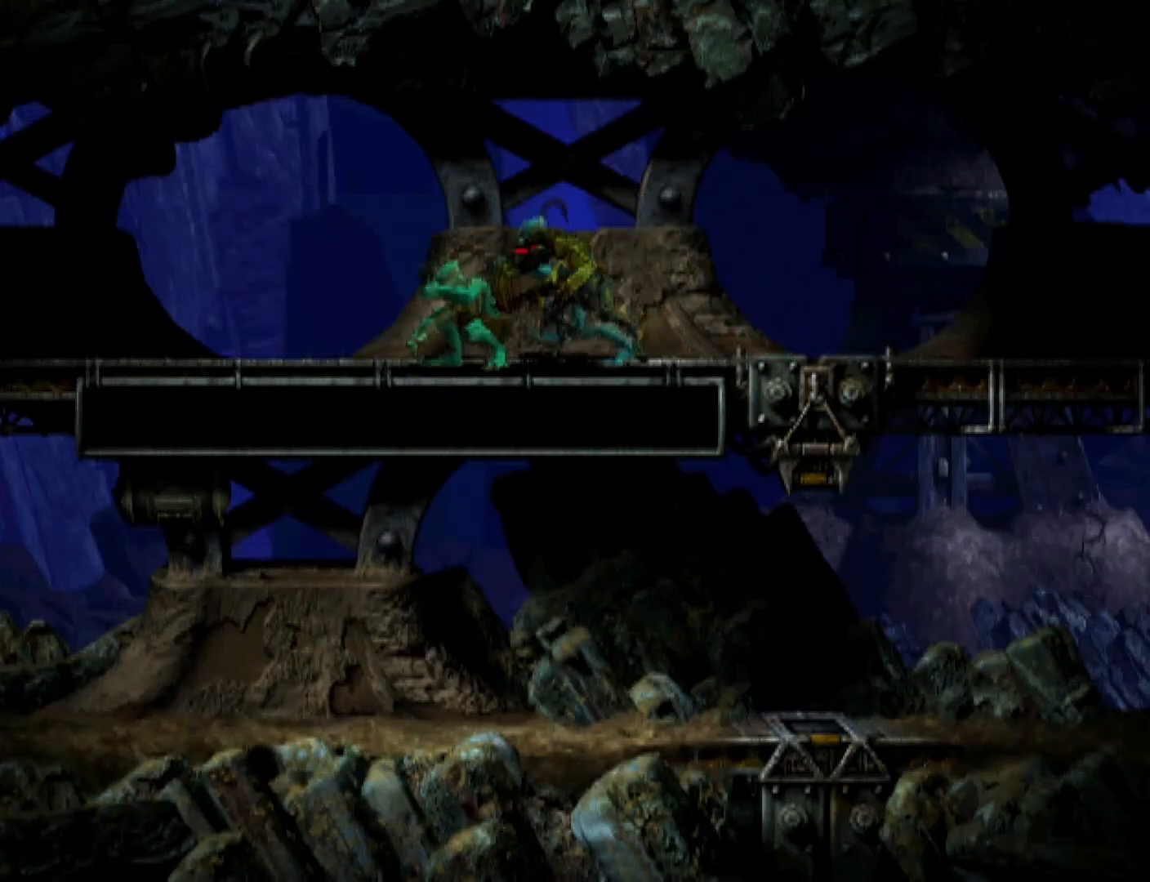
{"buttons": ["R1", "DPAD_LEFT"], "events": []}
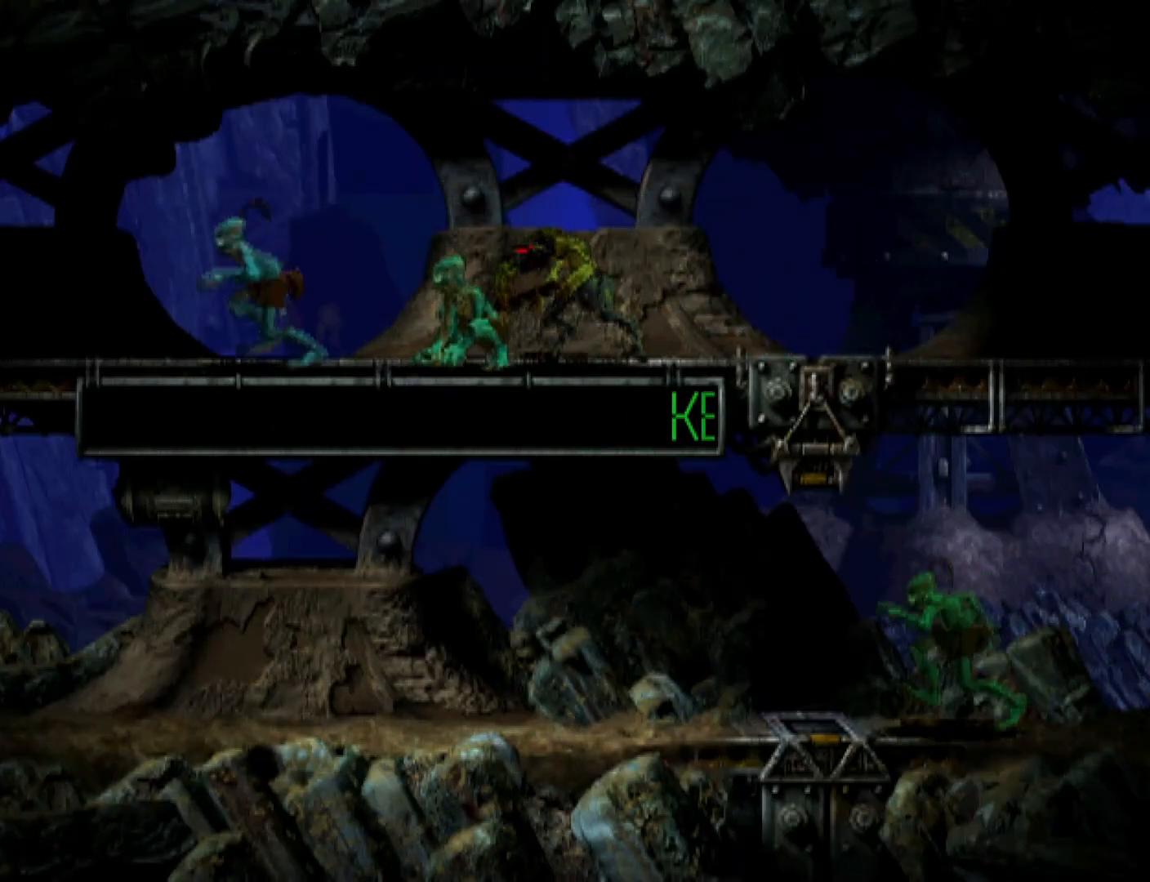
{"buttons": ["R1", "DPAD_LEFT"], "events": []}
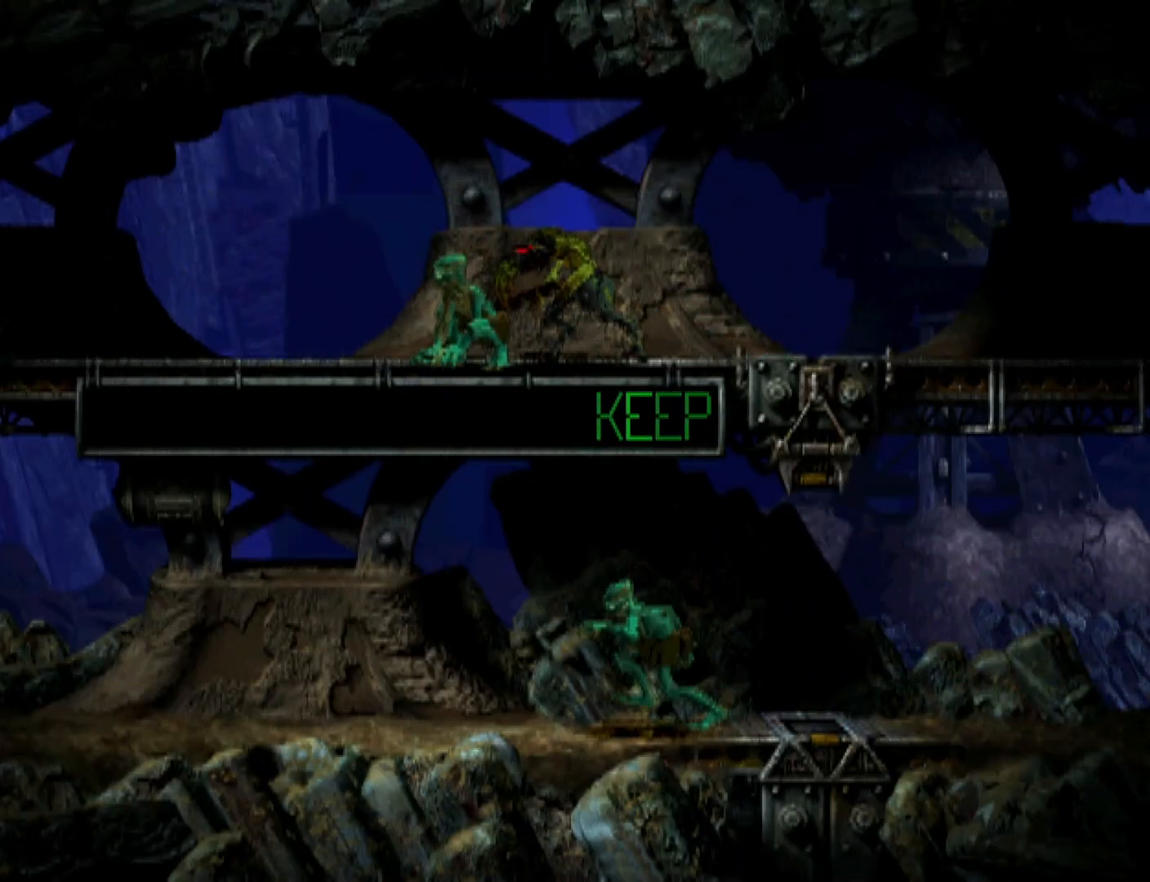
{"buttons": ["R1", "DPAD_LEFT"], "events": []}
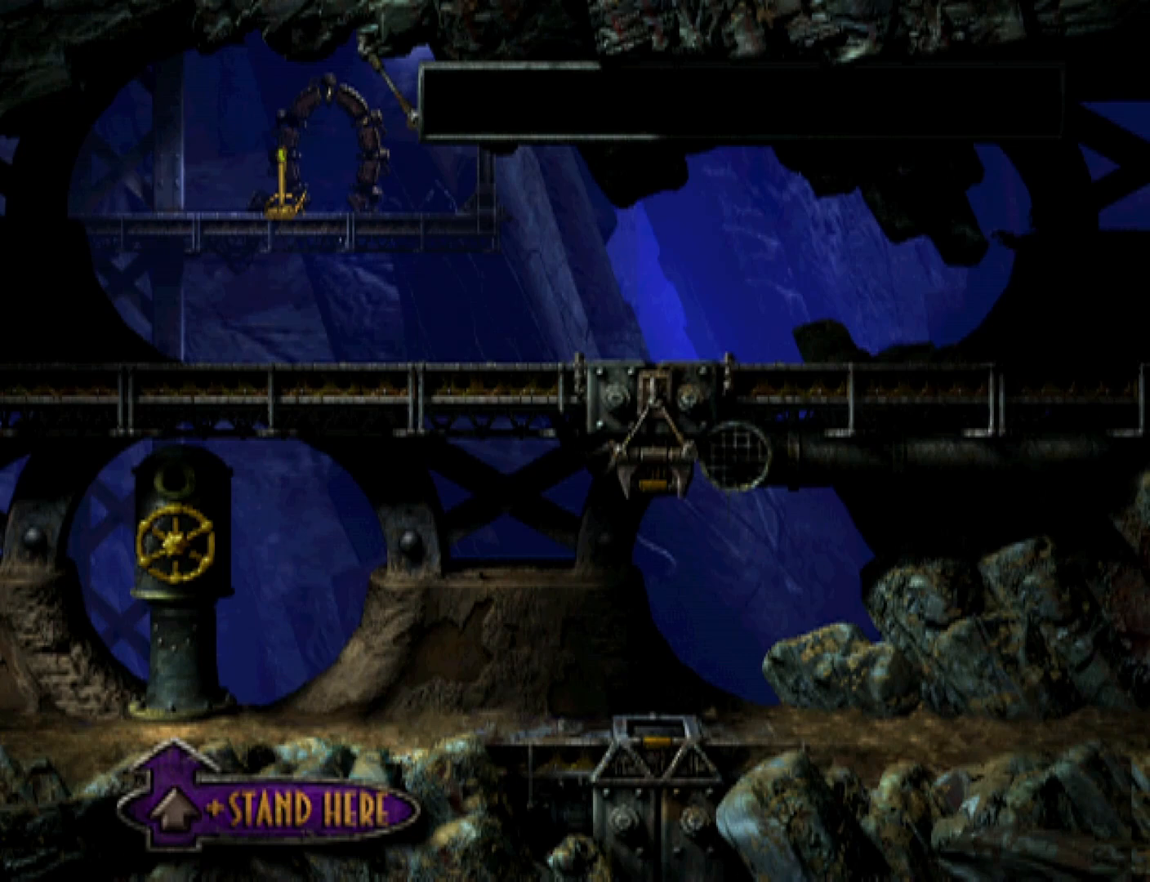
{"buttons": ["R1", "DPAD_LEFT"], "events": []}
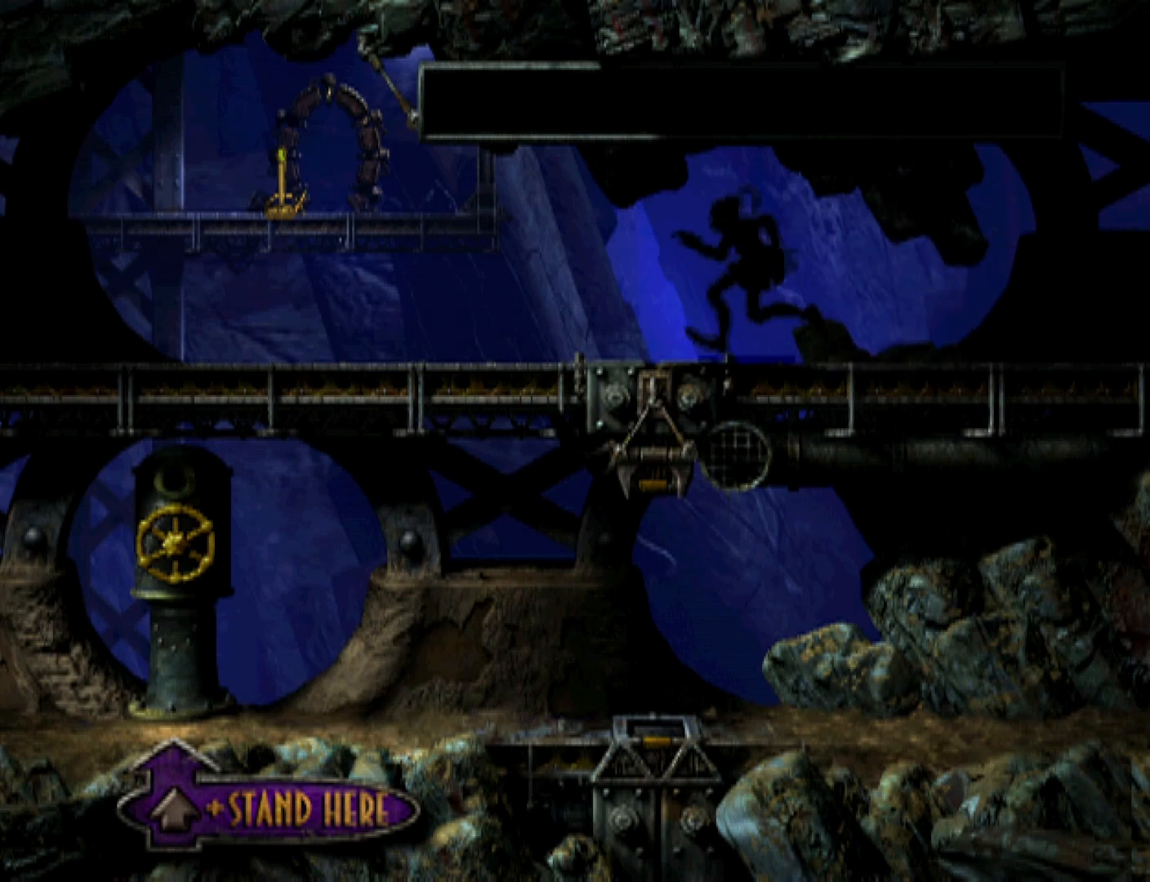
{"buttons": ["R1", "DPAD_LEFT"], "events": []}
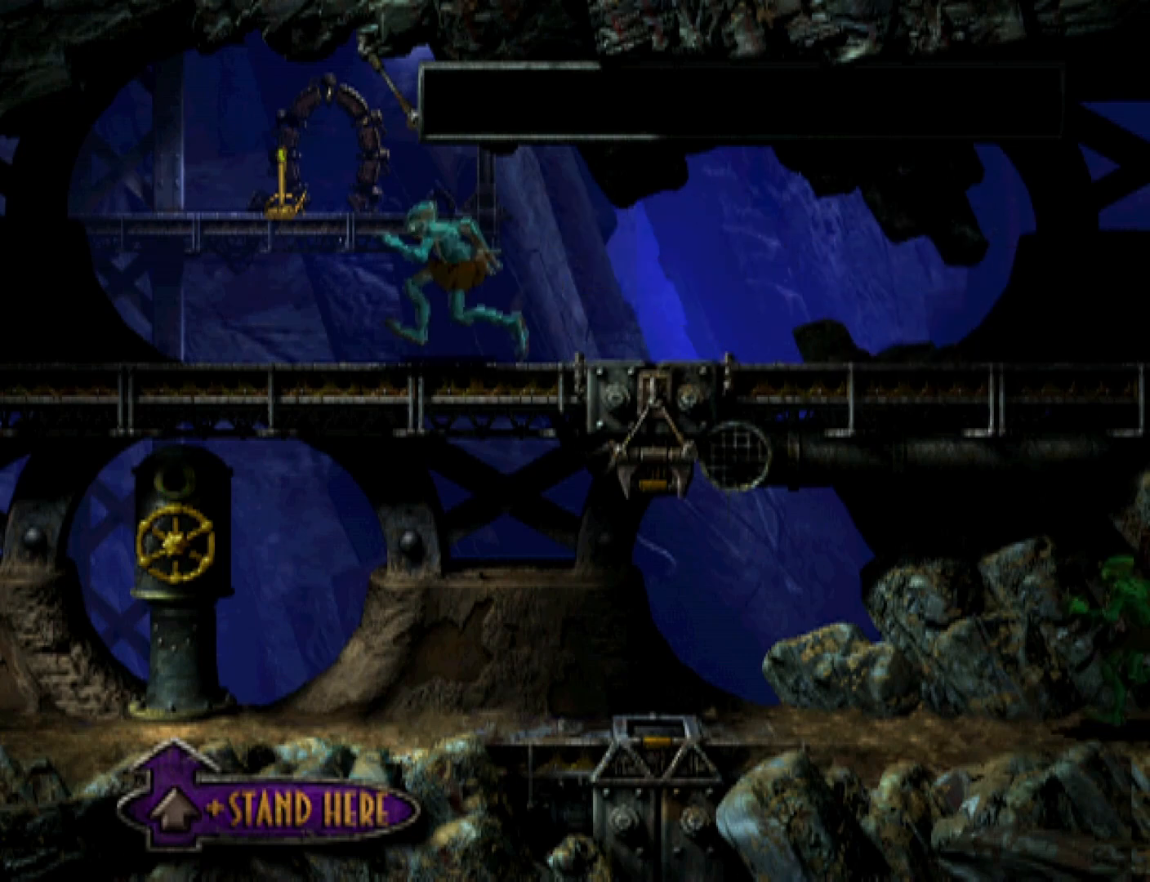
{"buttons": ["R1", "DPAD_LEFT"], "events": []}
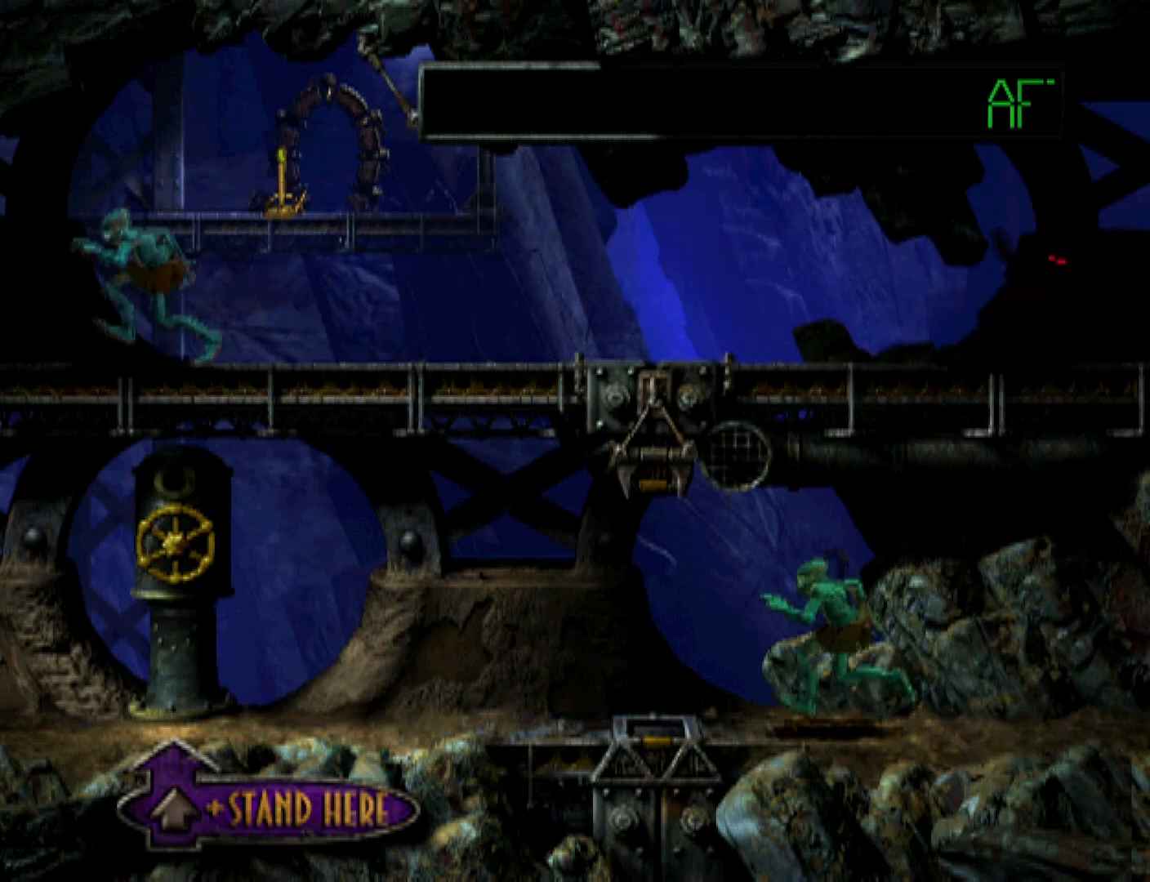
{"buttons": ["R1", "DPAD_LEFT"], "events": []}
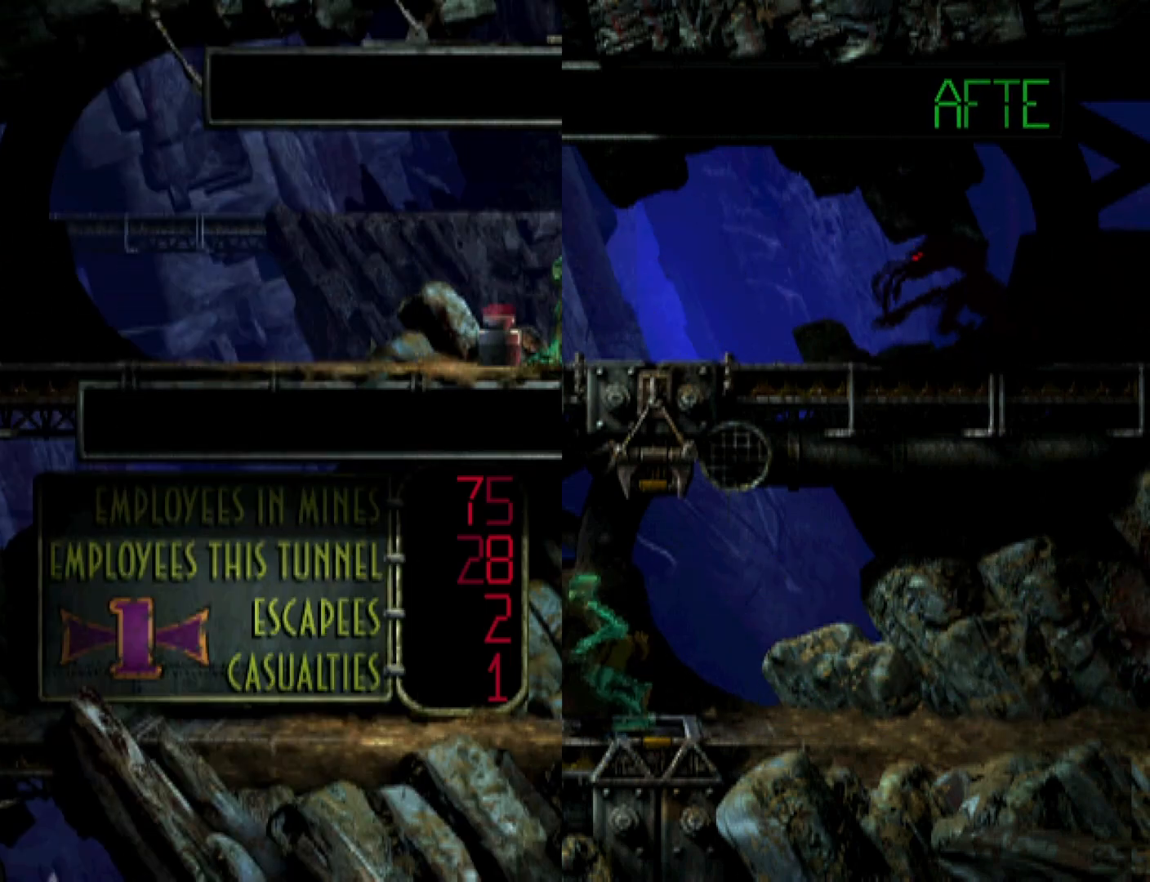
{"buttons": ["R1", "DPAD_LEFT"], "events": []}
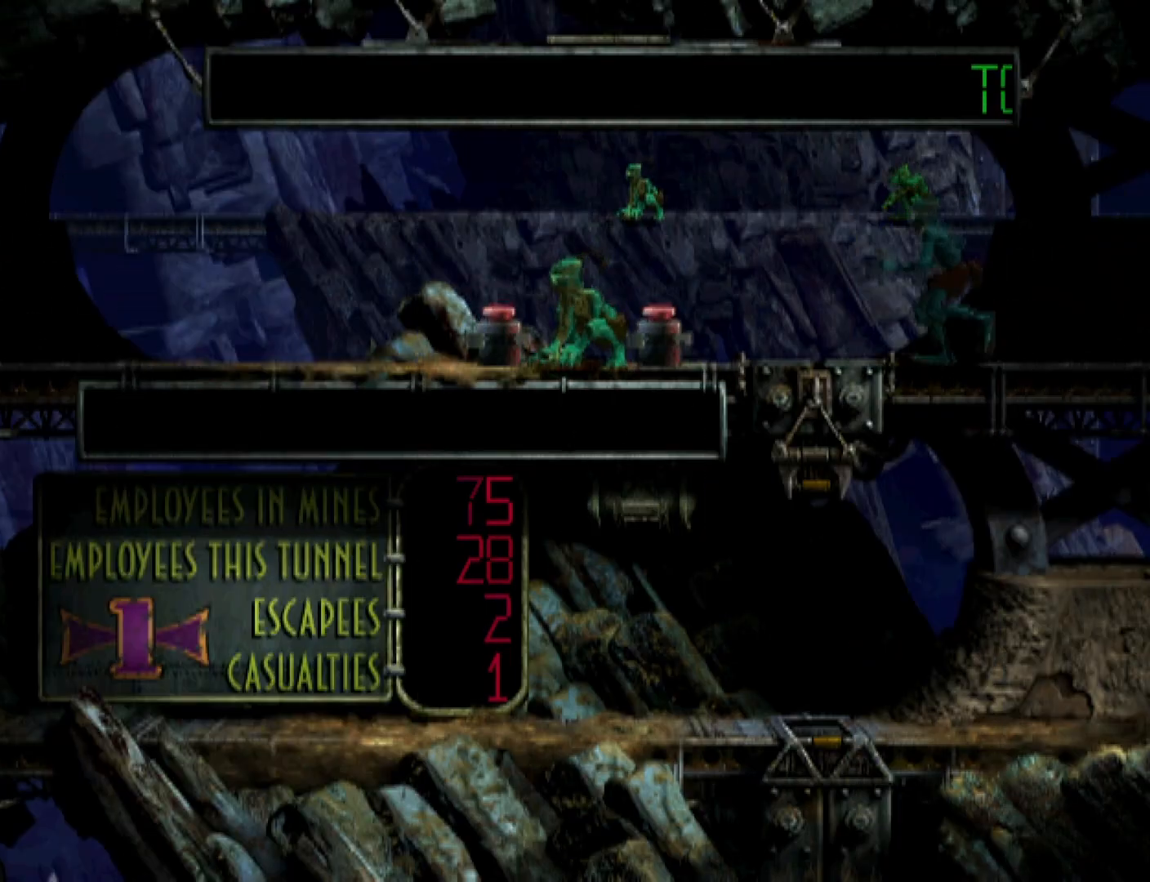
{"buttons": ["R1", "DPAD_LEFT"], "events": [[233, "TRIANGLE", "down"], [400, "TRIANGLE", "up"]]}